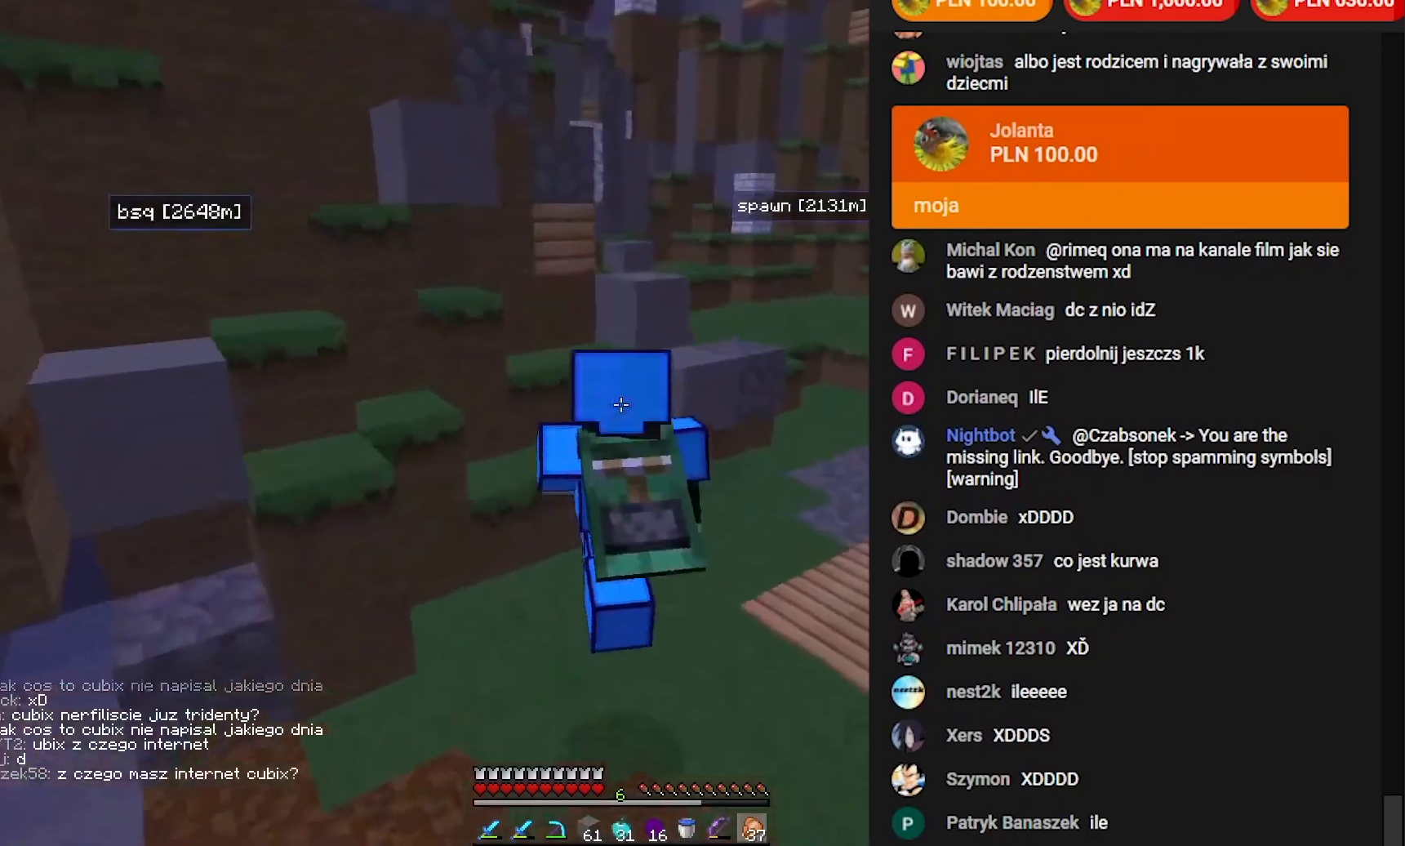
Gameplay with keyboard and mouse; each line is a JSON object with the keys and mouse buttons held at the frame after it. "events" lists presses ("down") and releases ("up") of "a", "d", "s", "w", "mouse_left" and "mouse_right" between this image and that frame as [ms after this image, input, new state], when the widget could be followed in between. "mouse_left", "mouse_right" = the "left", "right" buttons of the "mouse" list. No other keys are recorded. Fast repeated clicks can show as one long hold. Mouse movement is not recorded.
{"keys": ["d"], "mouse": [], "events": [[383, "d", "down"], [467, "w", "up"]]}
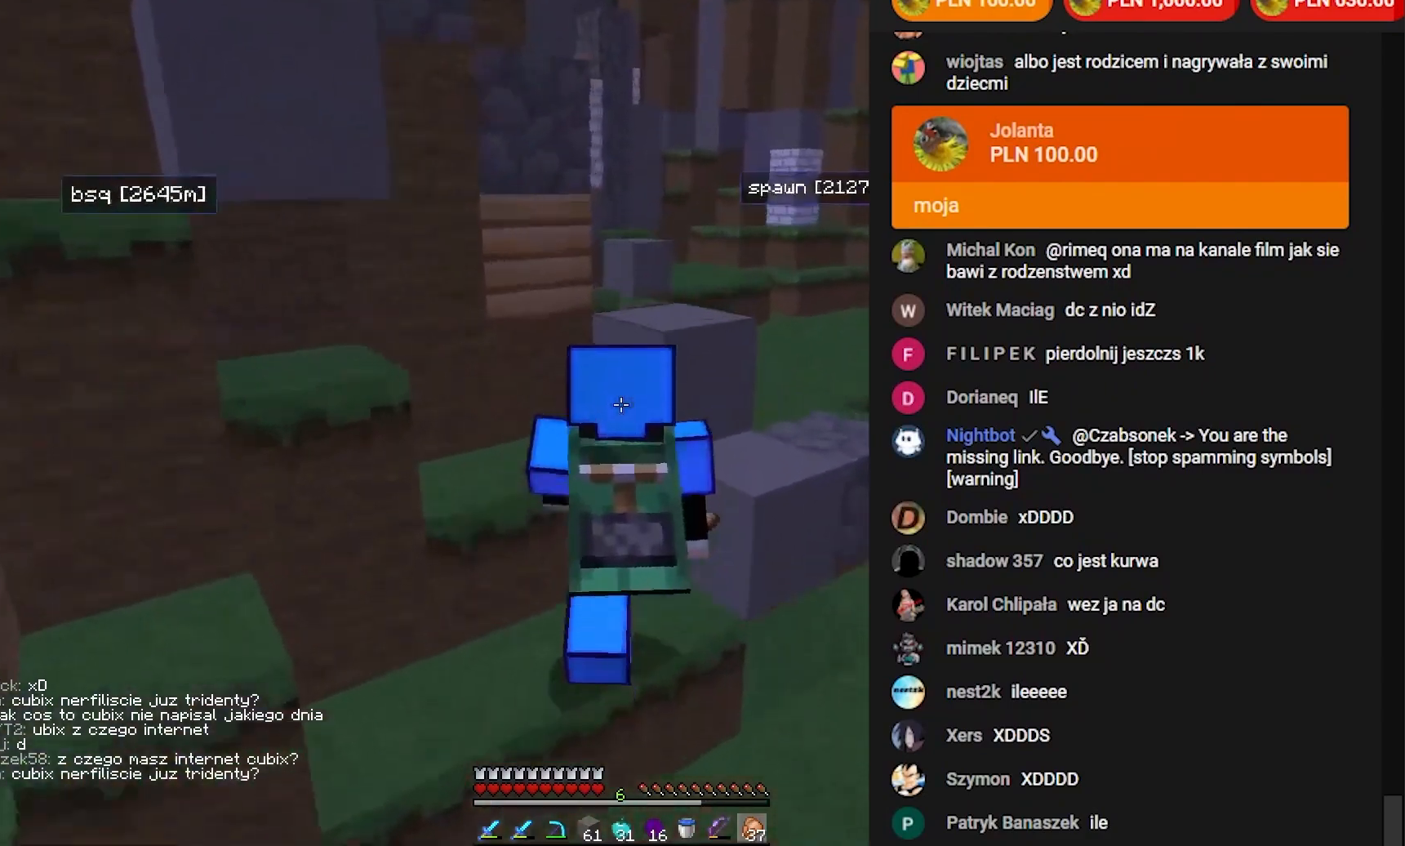
{"keys": ["d", "w"], "mouse": [], "events": [[317, "w", "down"]]}
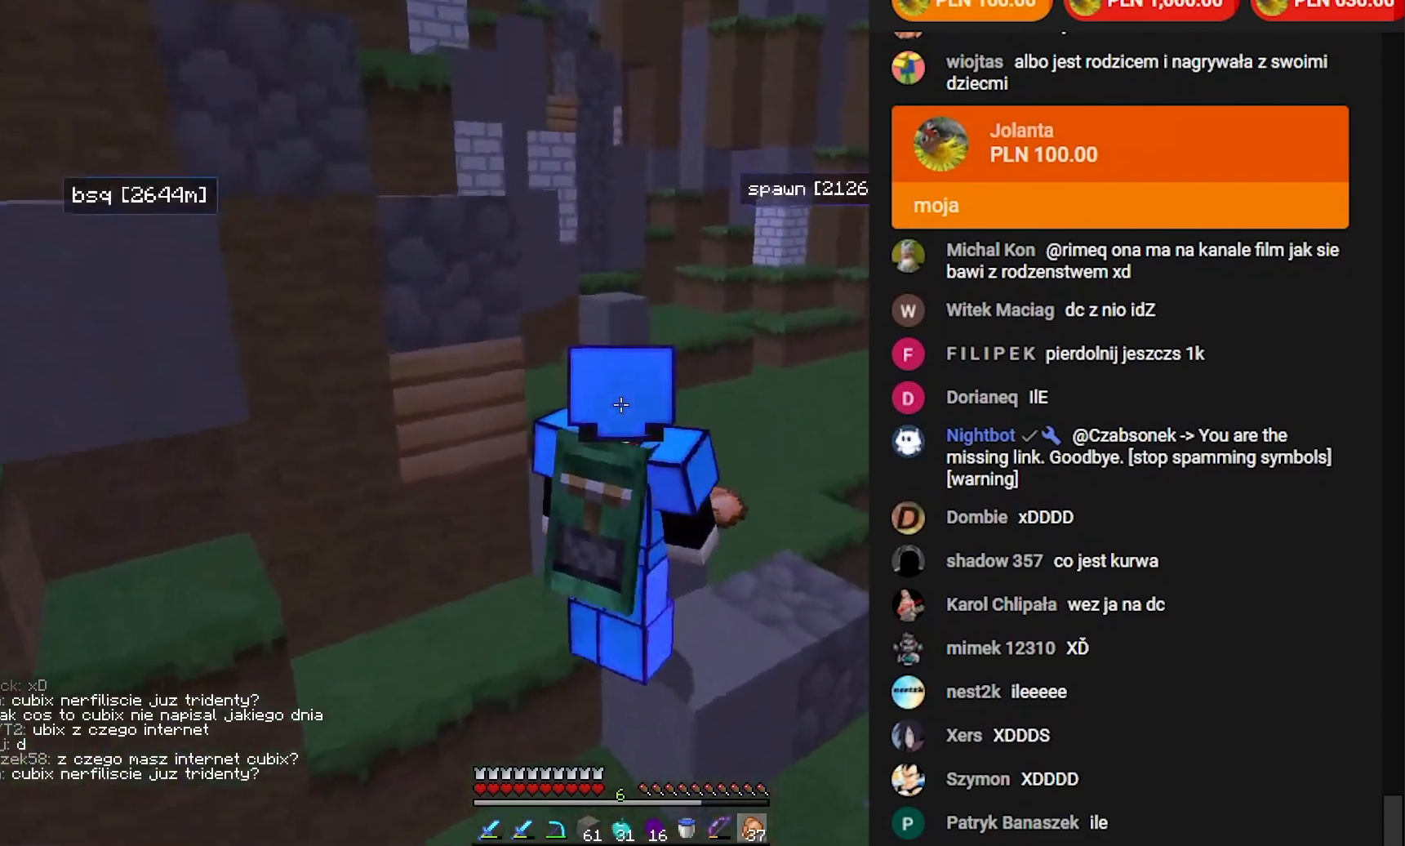
{"keys": ["d", "w"], "mouse": [], "events": []}
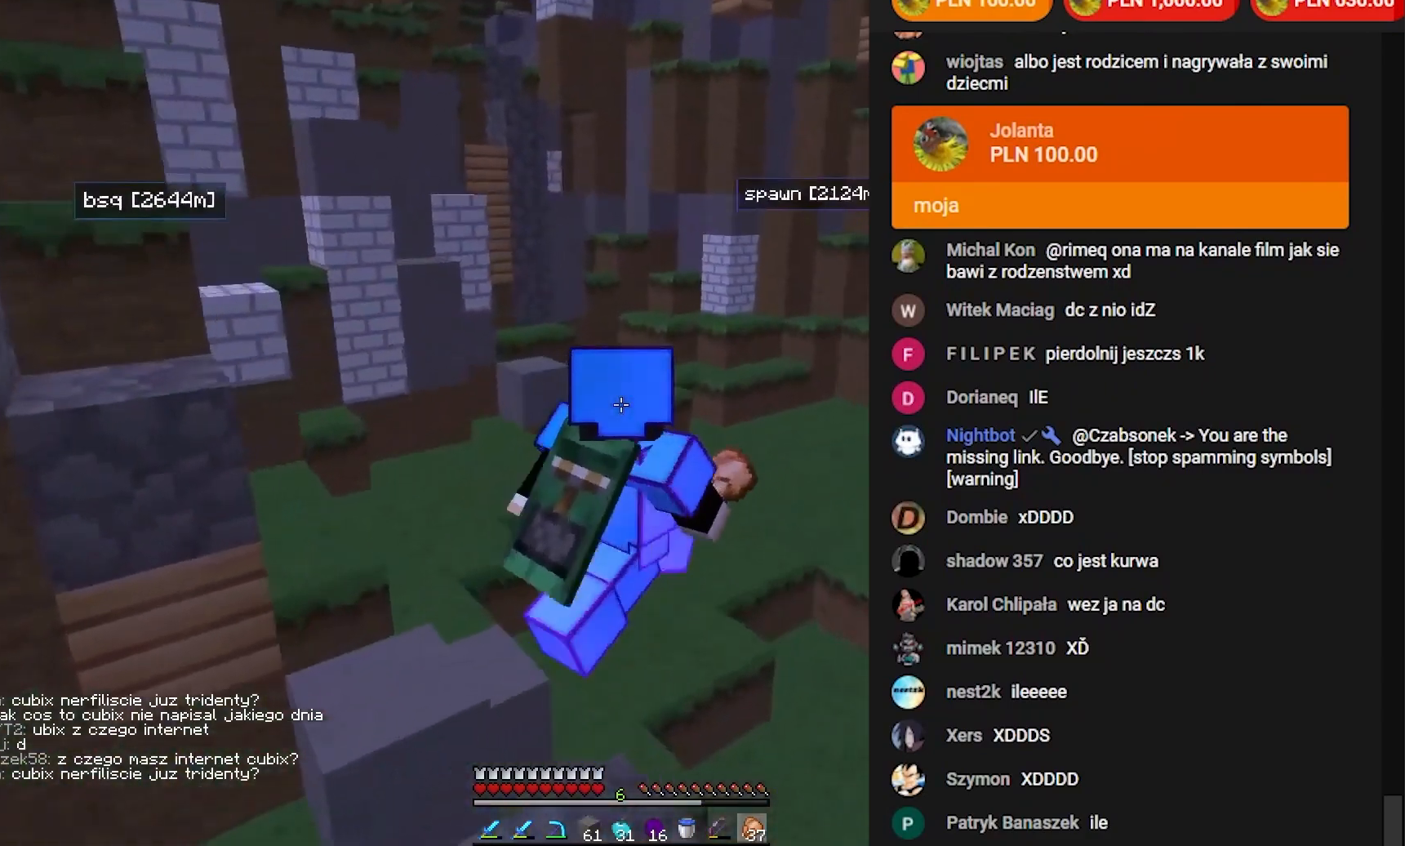
{"keys": ["w"], "mouse": [], "events": [[267, "d", "up"]]}
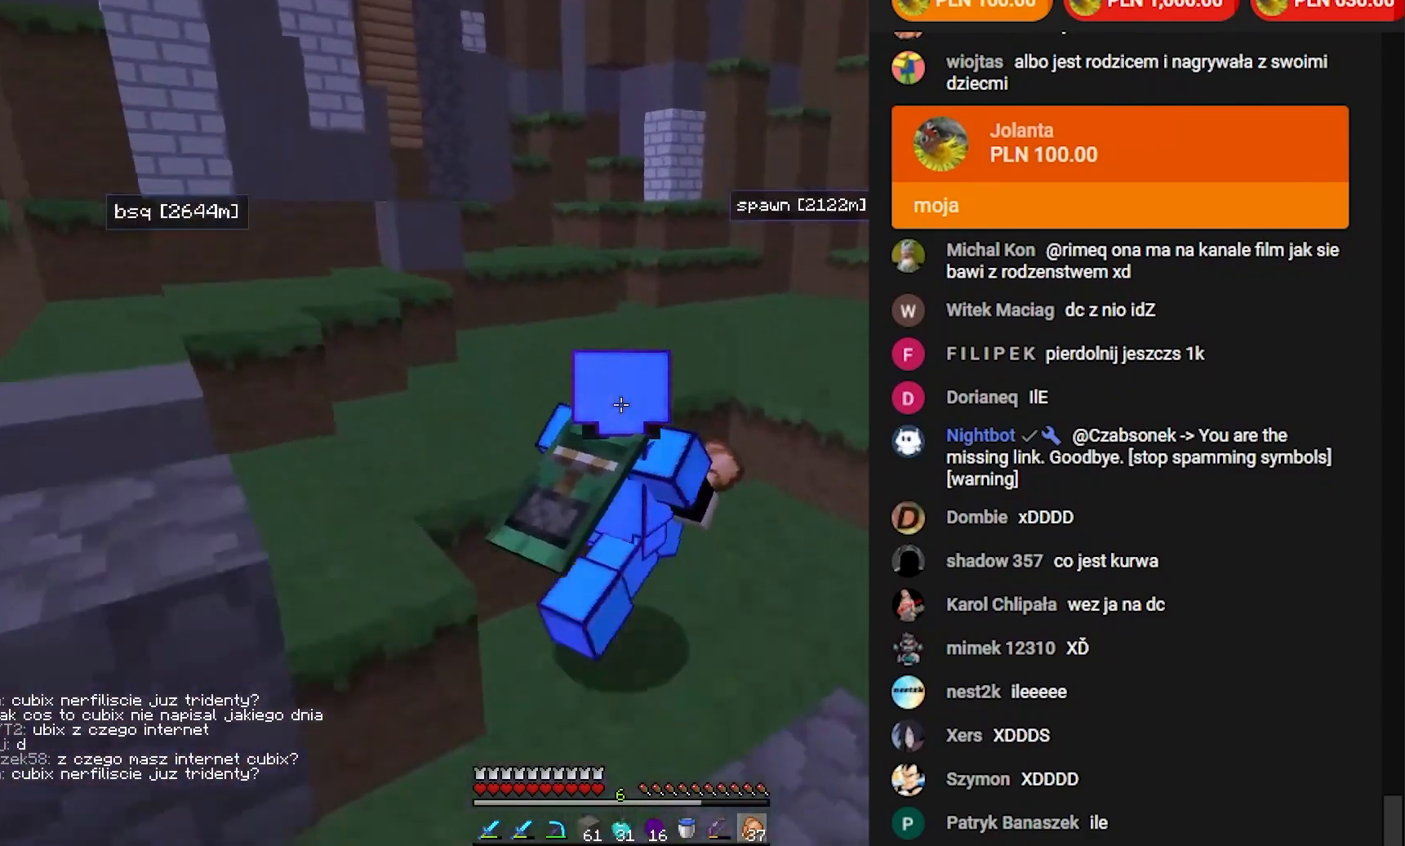
{"keys": ["w"], "mouse": [], "events": []}
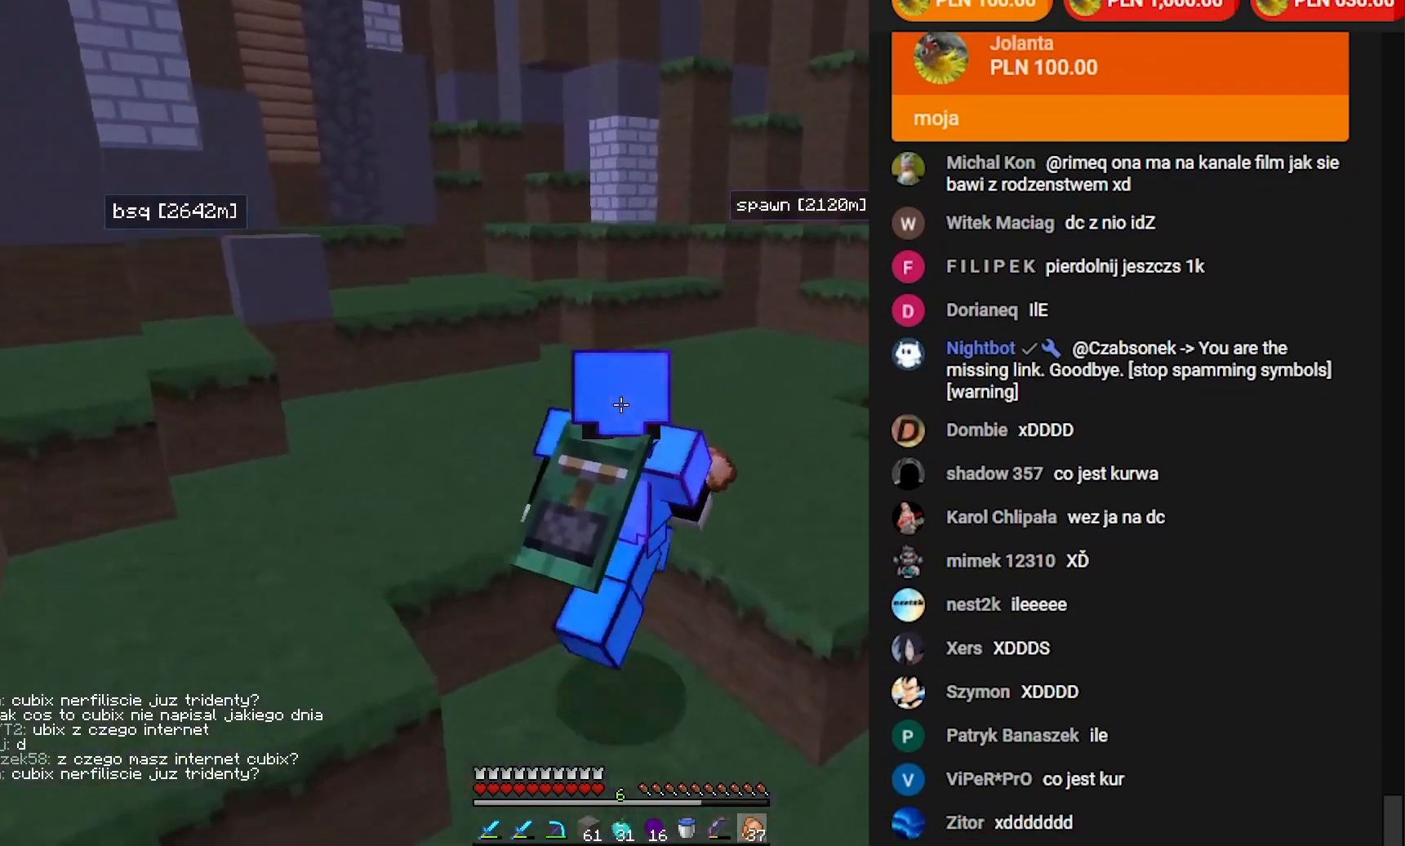
{"keys": ["a", "w"], "mouse": [], "events": [[233, "a", "down"]]}
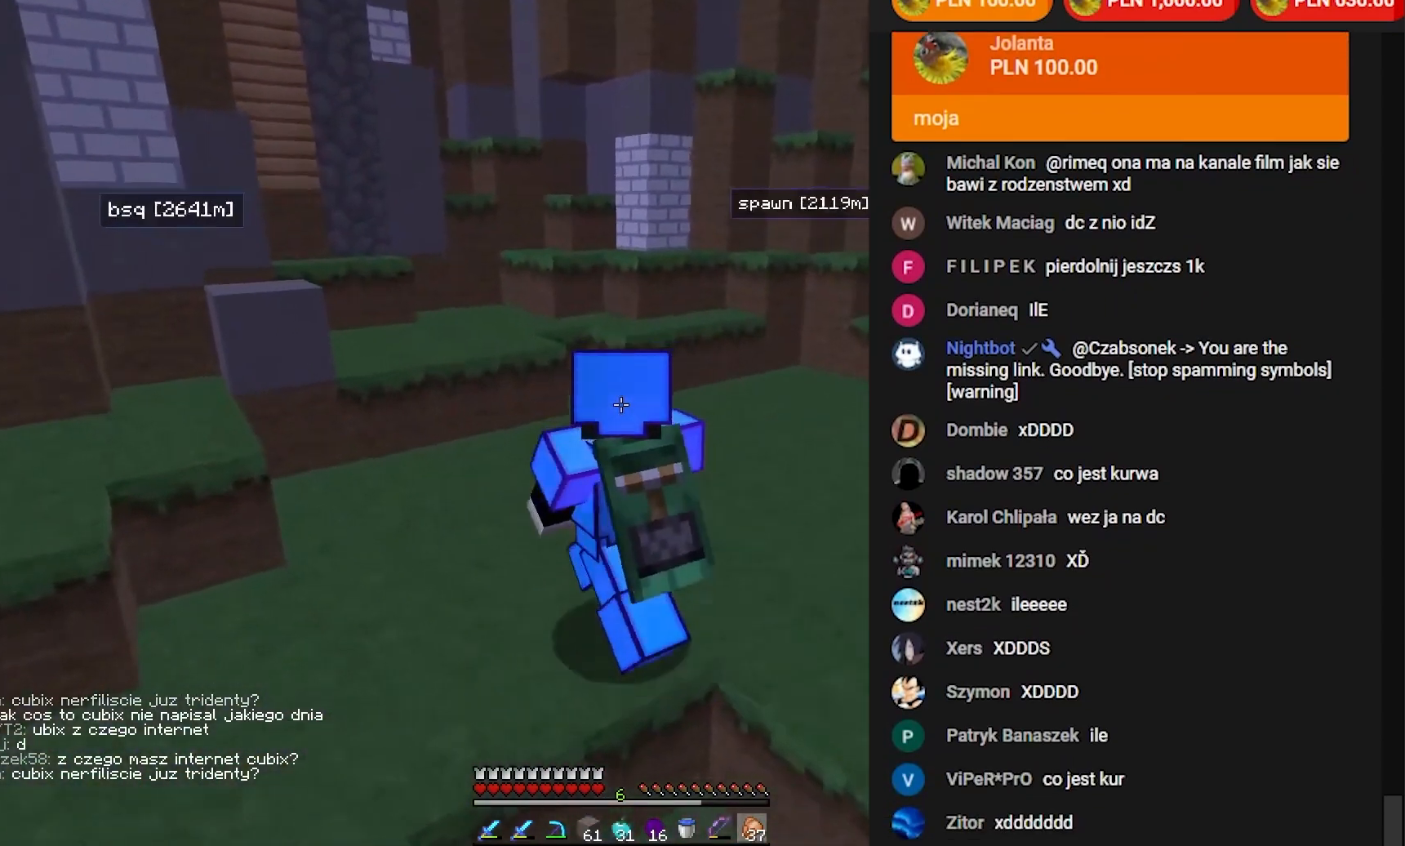
{"keys": ["w"], "mouse": [], "events": [[483, "a", "up"]]}
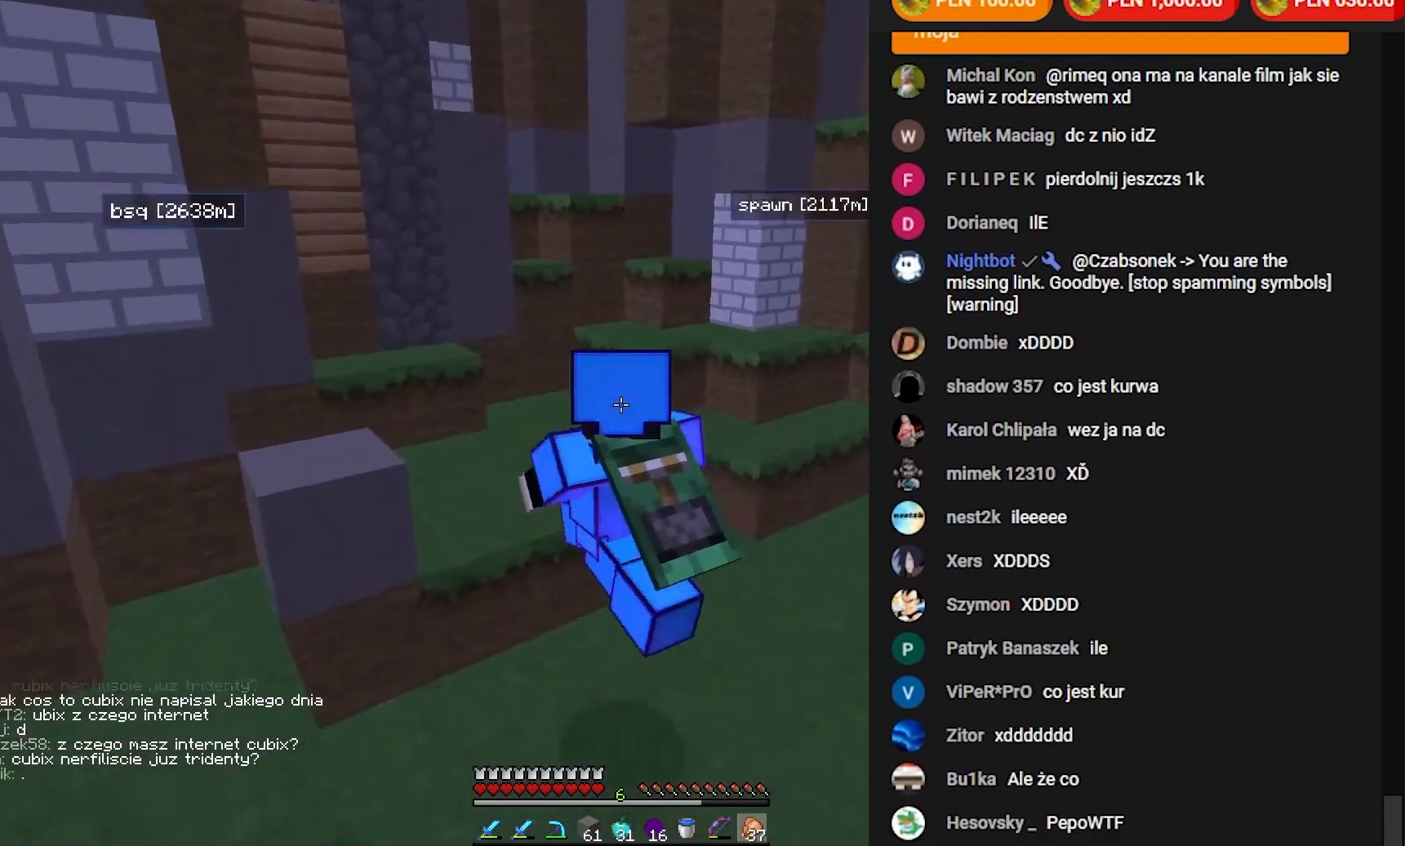
{"keys": ["w"], "mouse": [], "events": []}
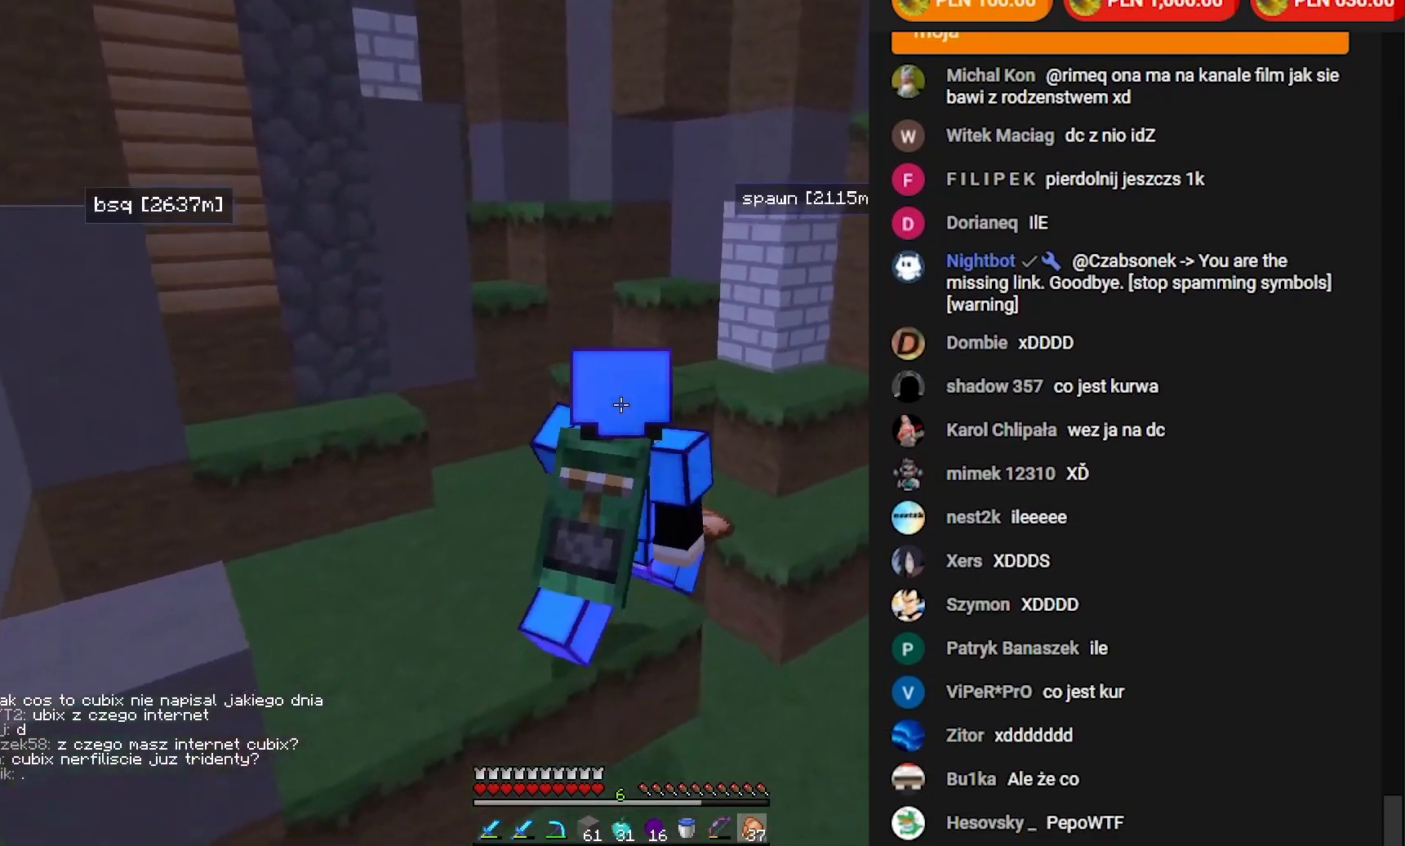
{"keys": [], "mouse": [], "events": [[450, "w", "up"]]}
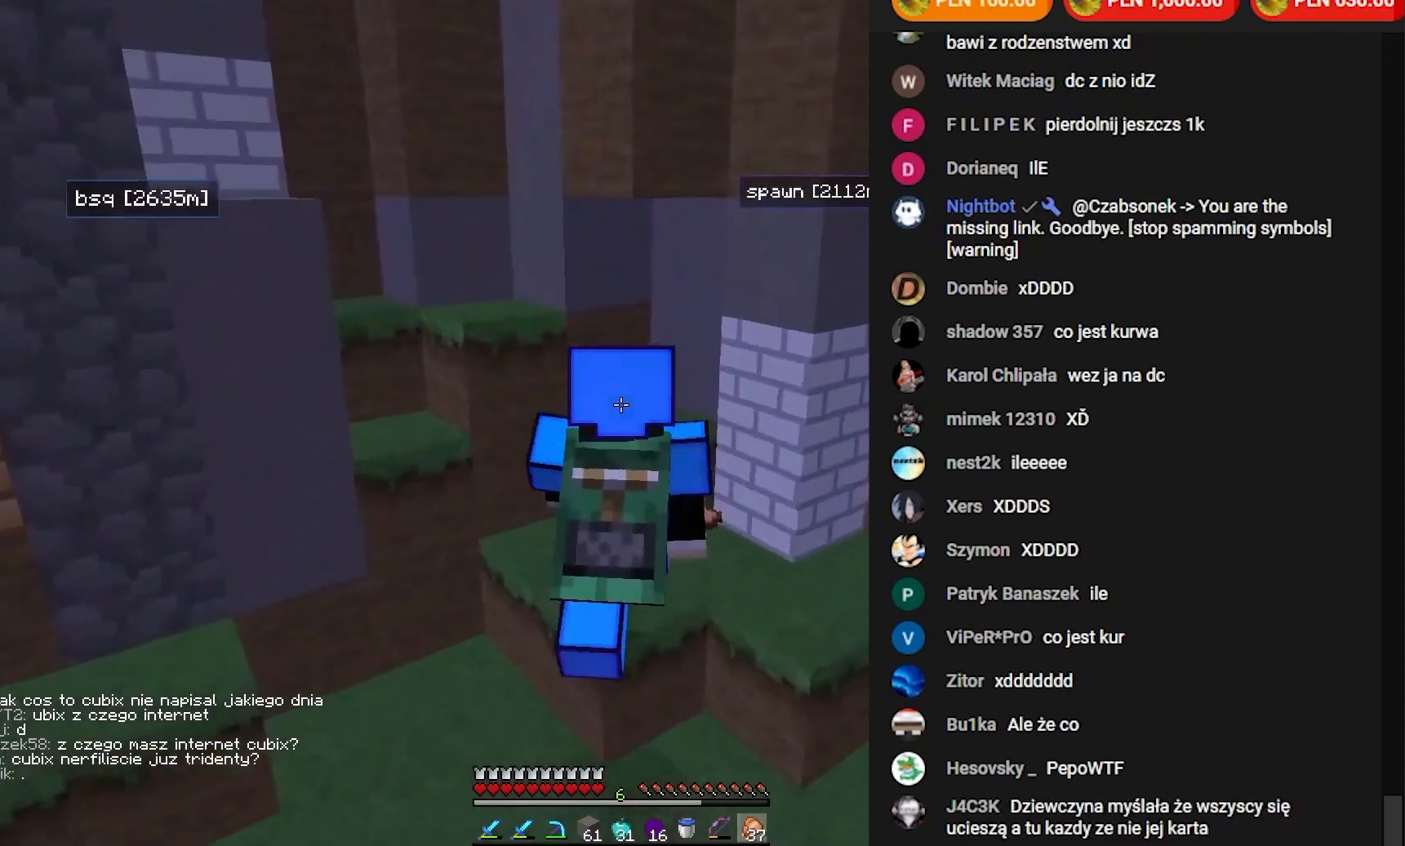
{"keys": [], "mouse": [], "events": []}
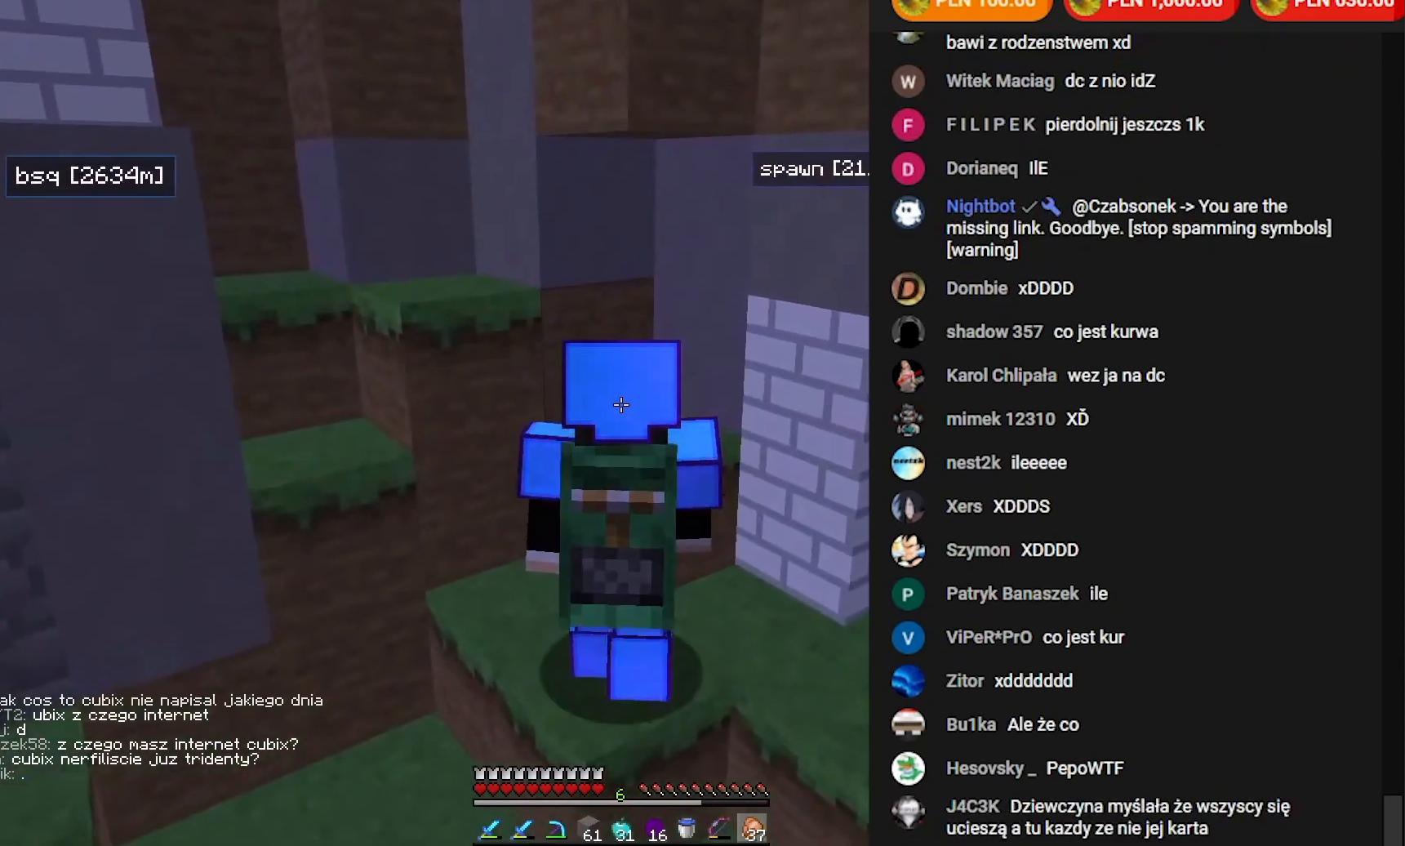
{"keys": [], "mouse": [], "events": []}
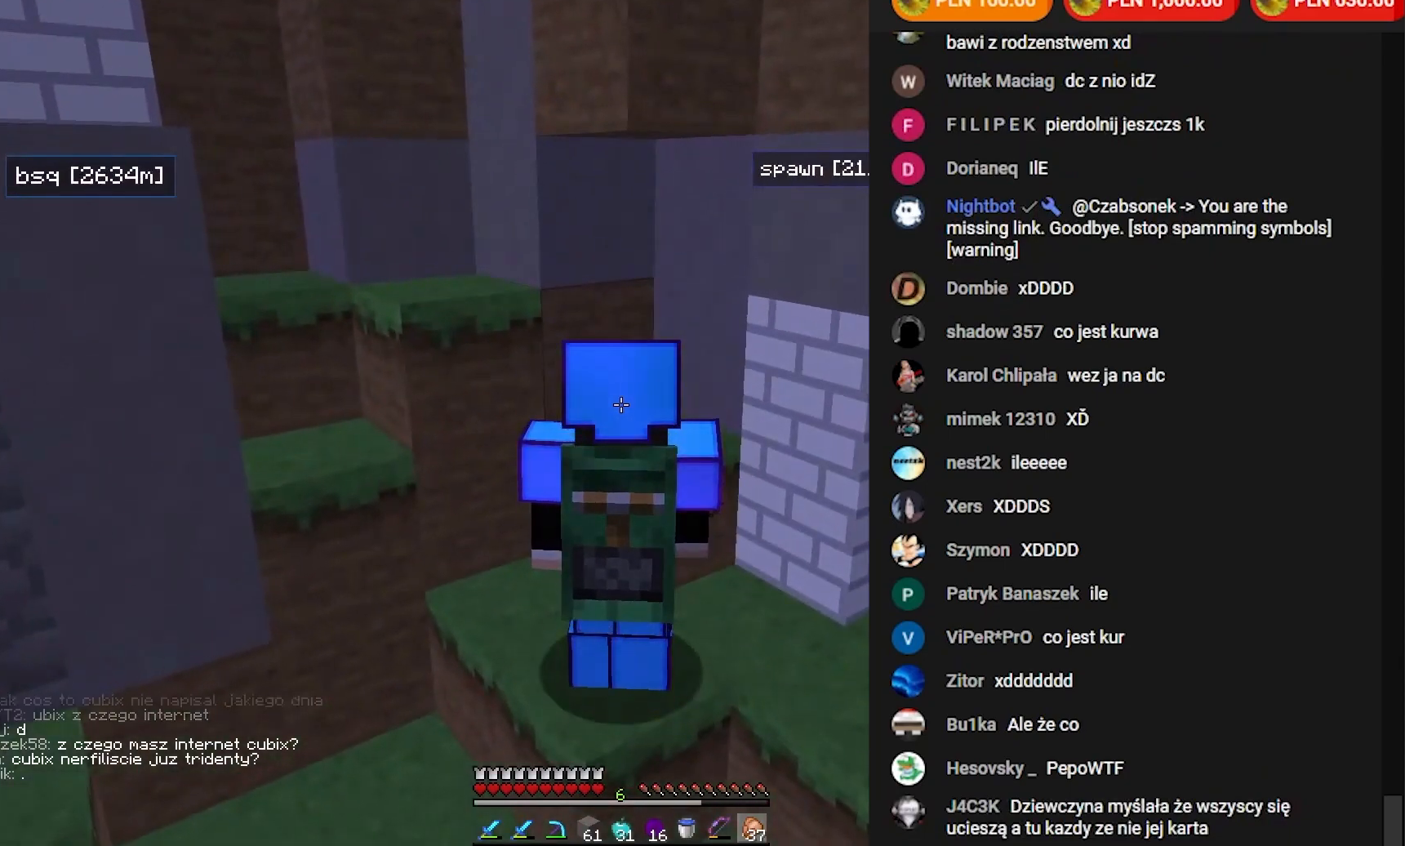
{"keys": [], "mouse": [], "events": []}
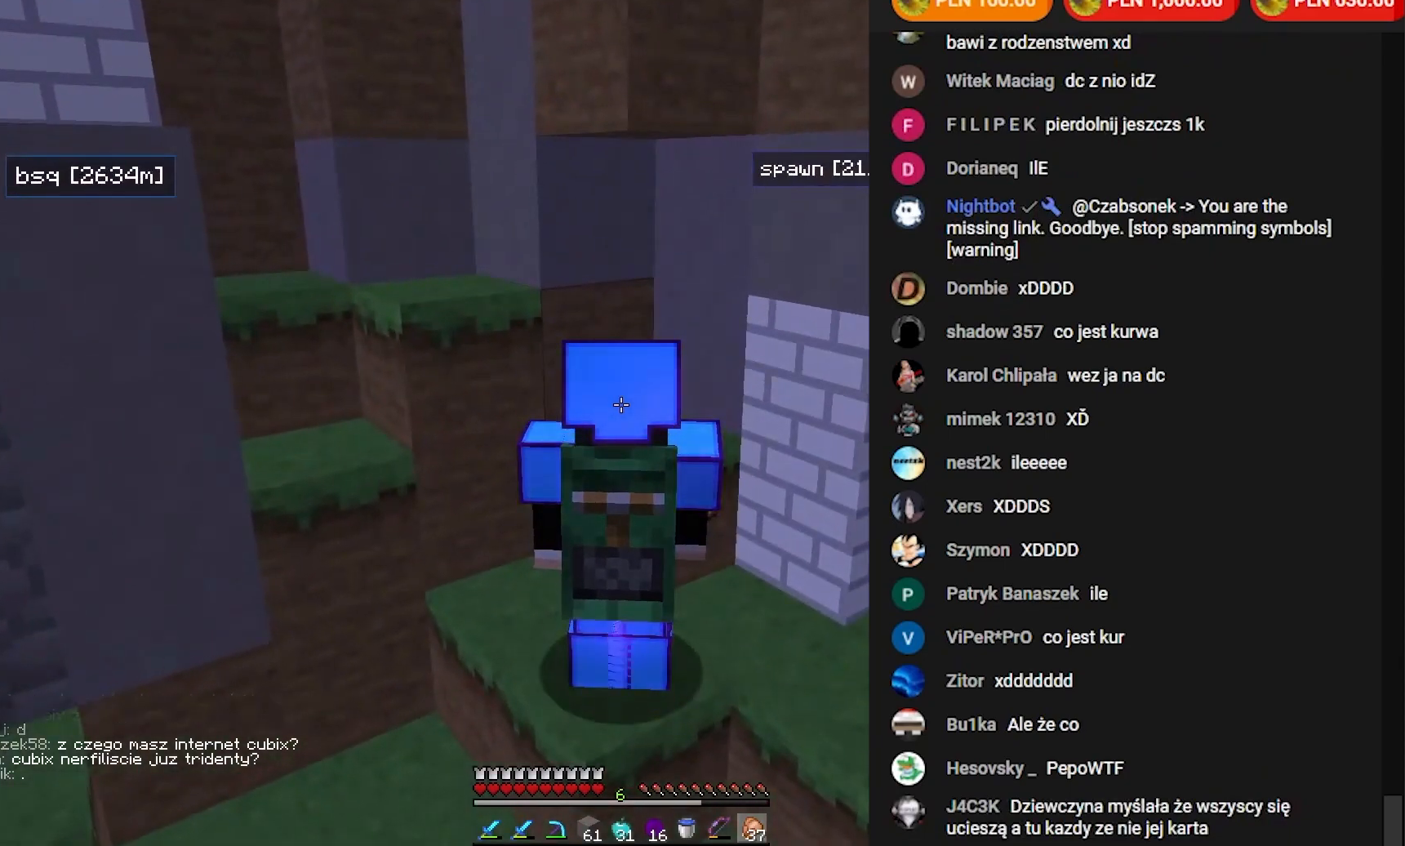
{"keys": [], "mouse": [], "events": []}
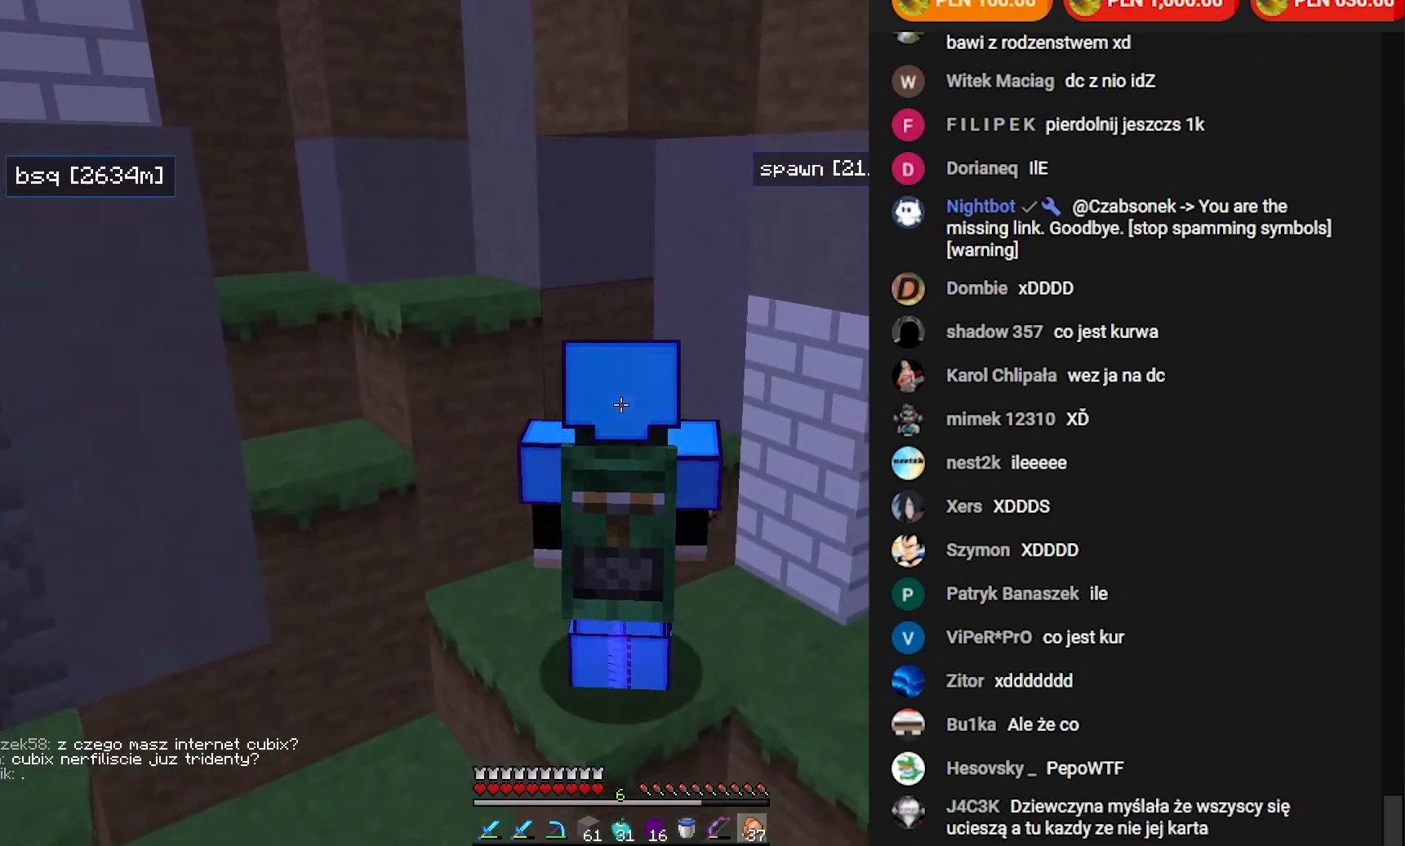
{"keys": [], "mouse": [], "events": []}
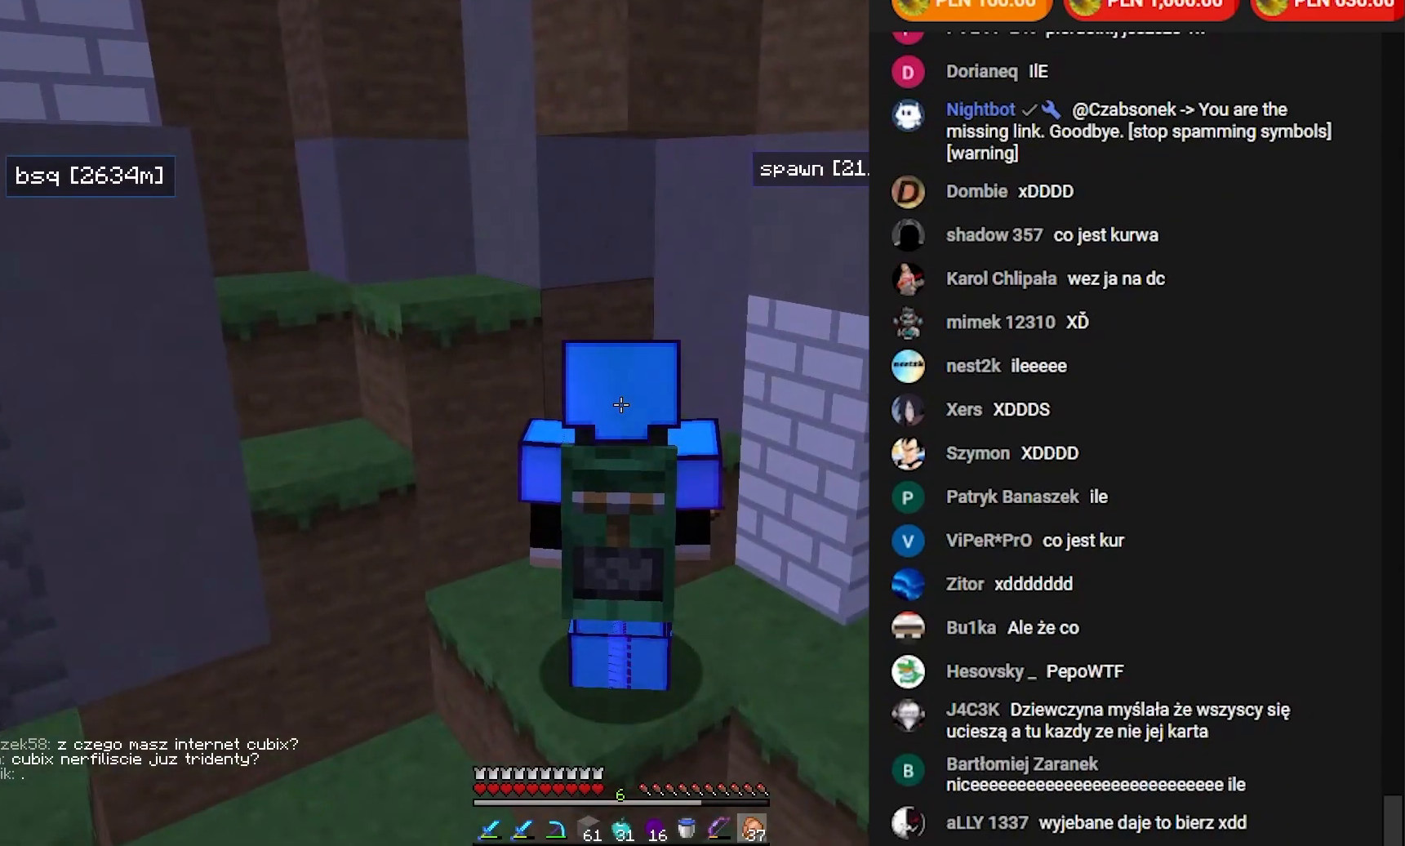
{"keys": [], "mouse": [], "events": []}
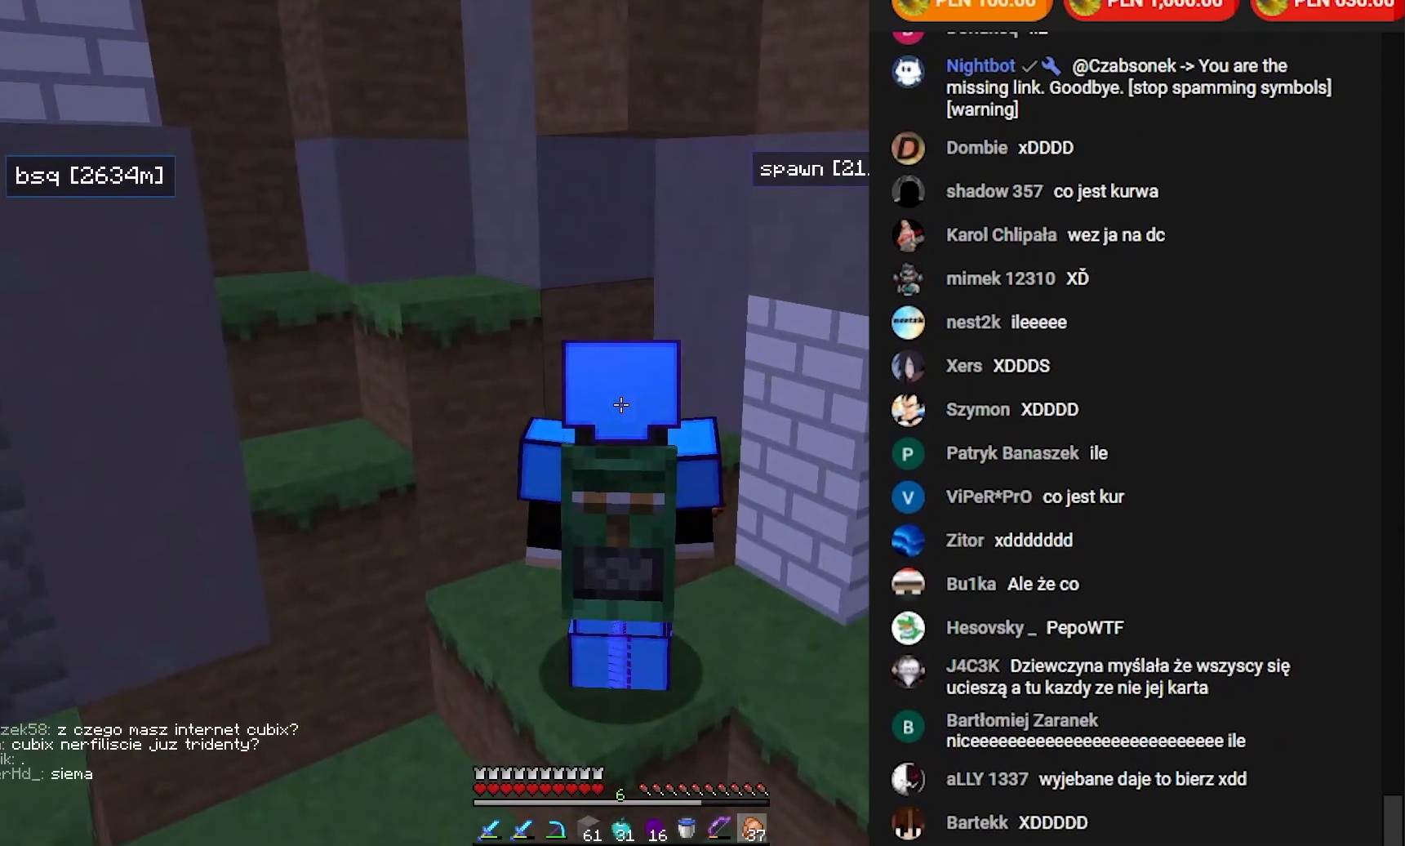
{"keys": [], "mouse": [], "events": []}
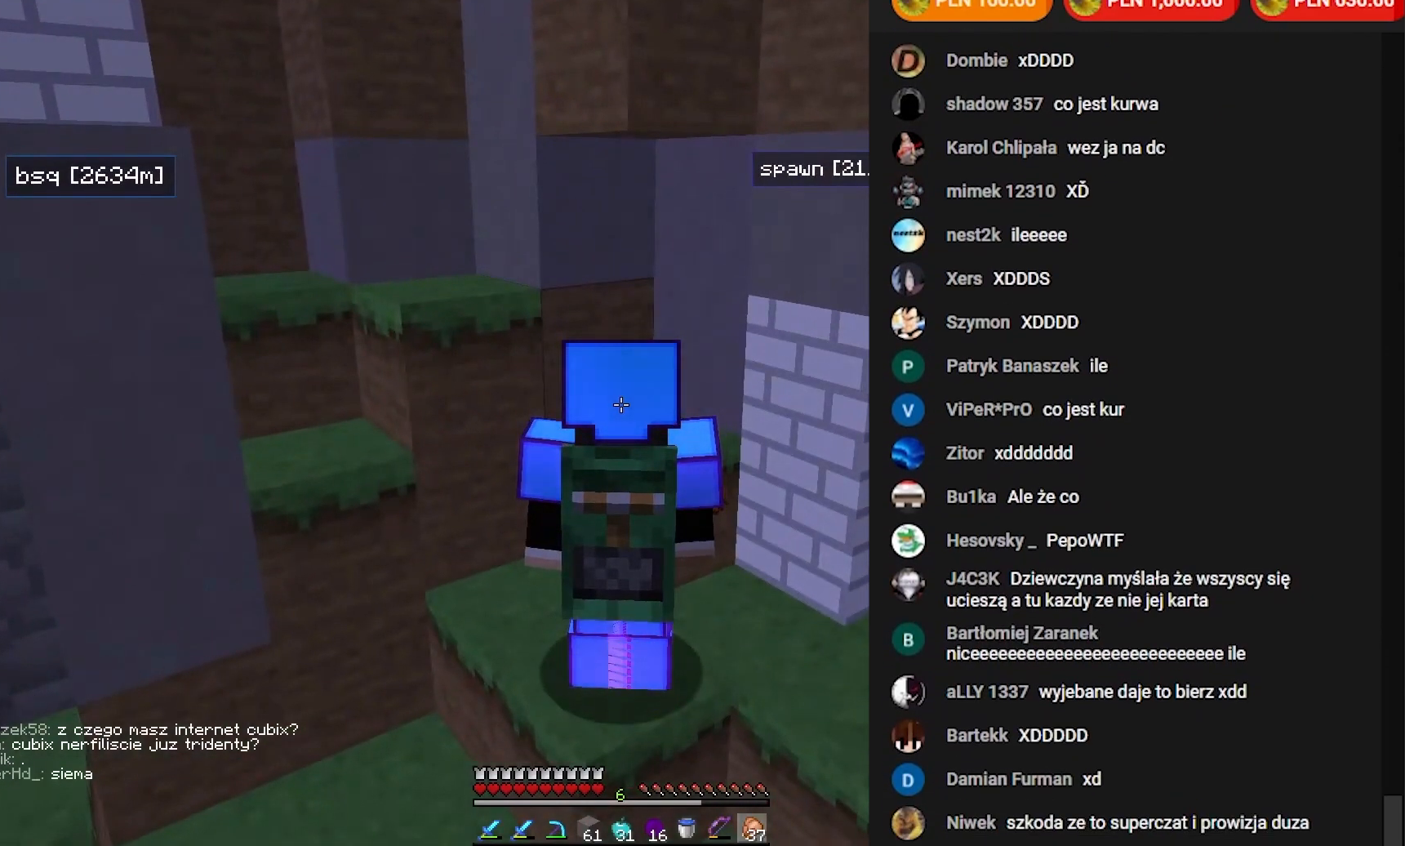
{"keys": [], "mouse": [], "events": []}
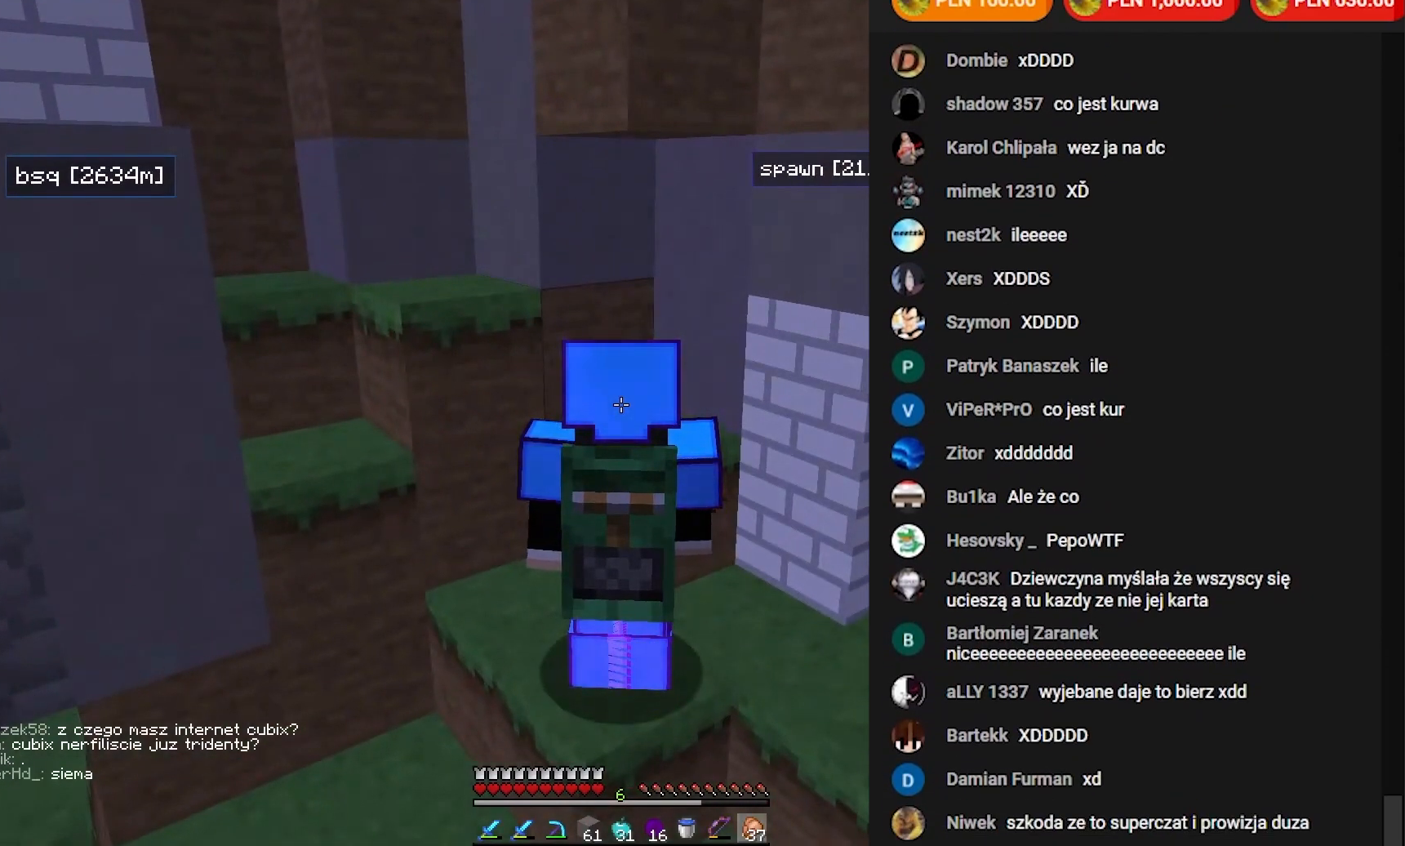
{"keys": [], "mouse": [], "events": []}
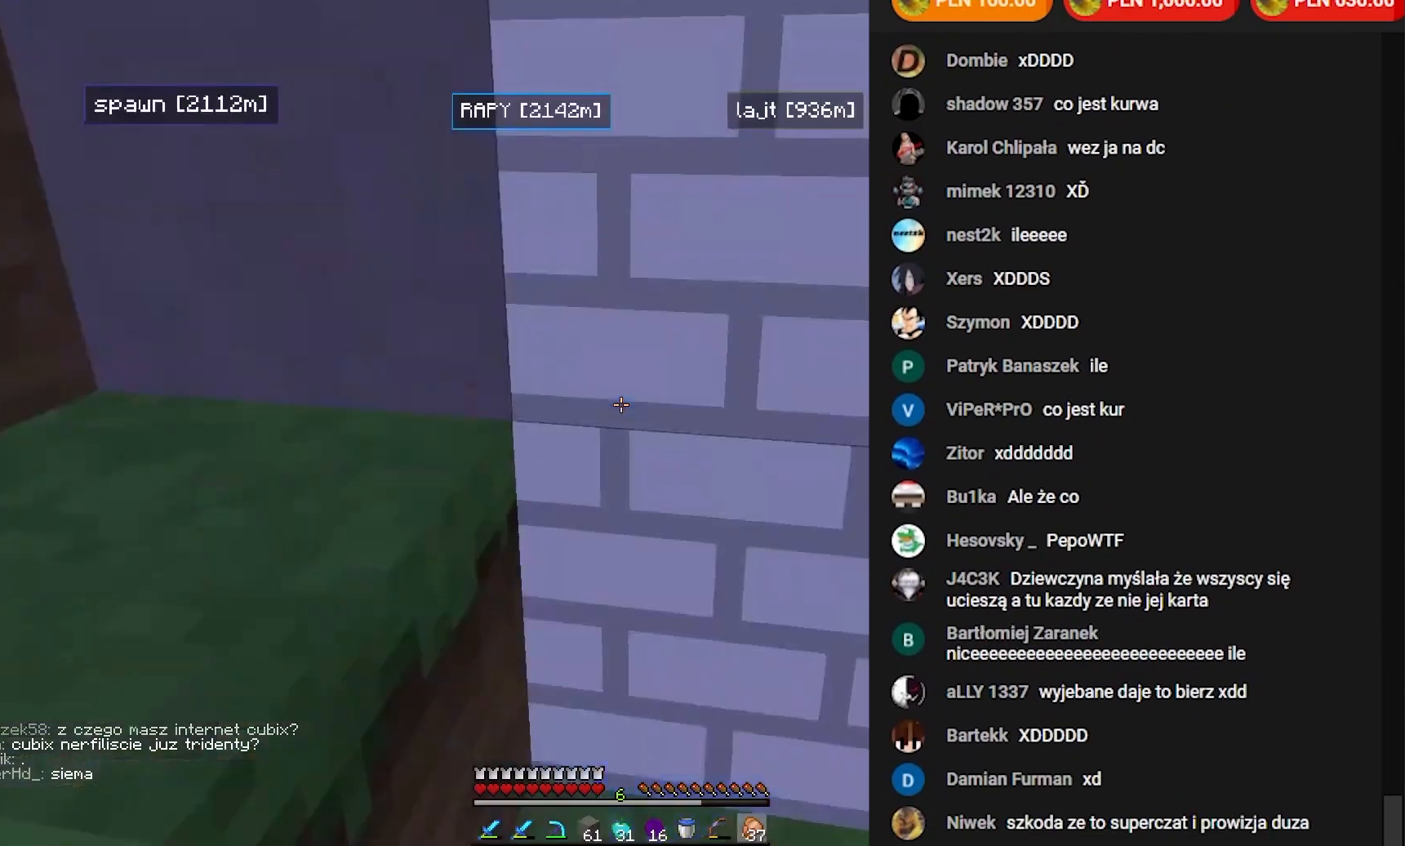
{"keys": ["s"], "mouse": [], "events": [[433, "s", "down"]]}
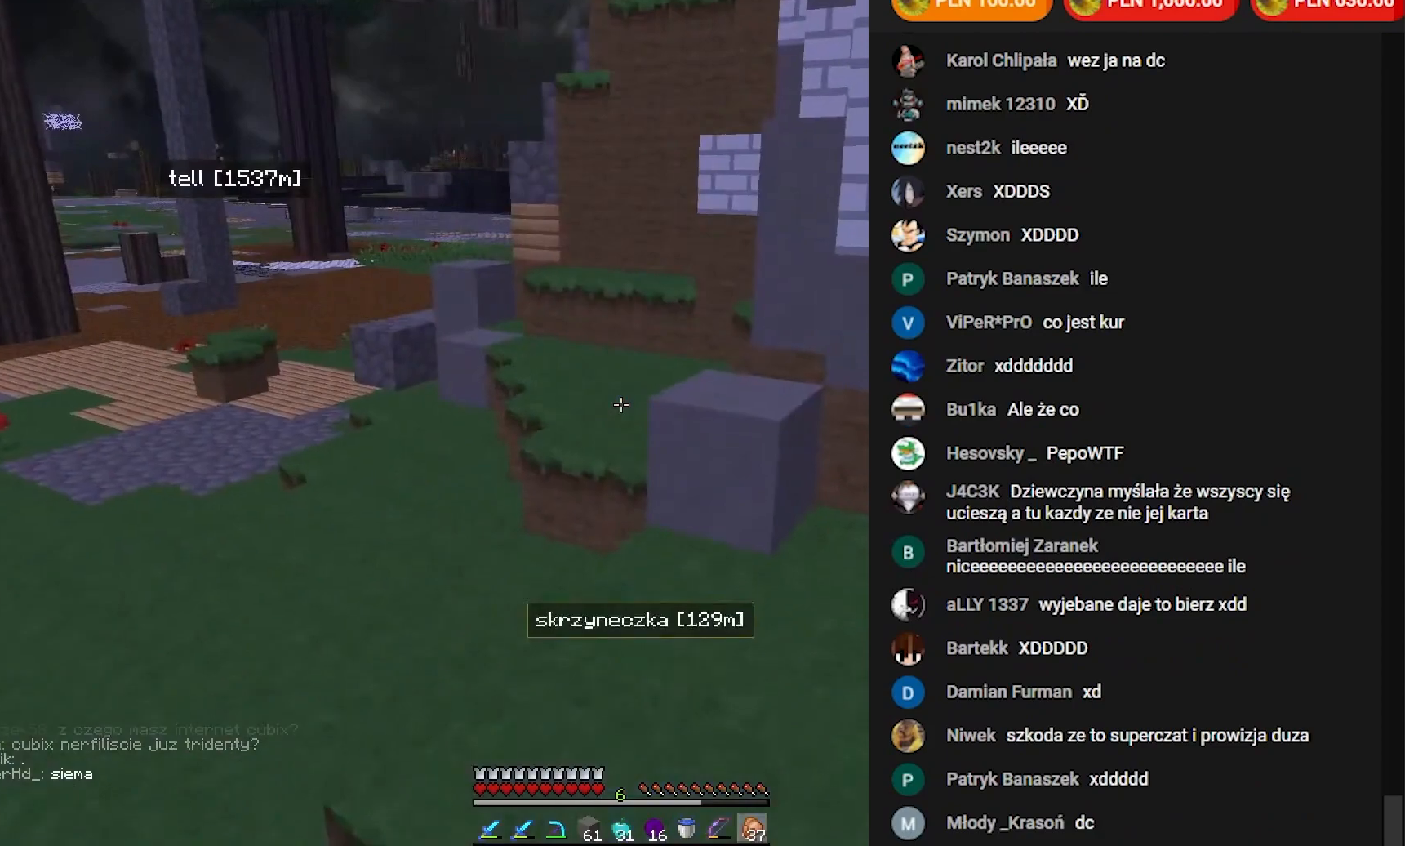
{"keys": ["w"], "mouse": ["left"], "events": [[117, "s", "up"], [183, "w", "down"], [417, "mouse_left", "down"]]}
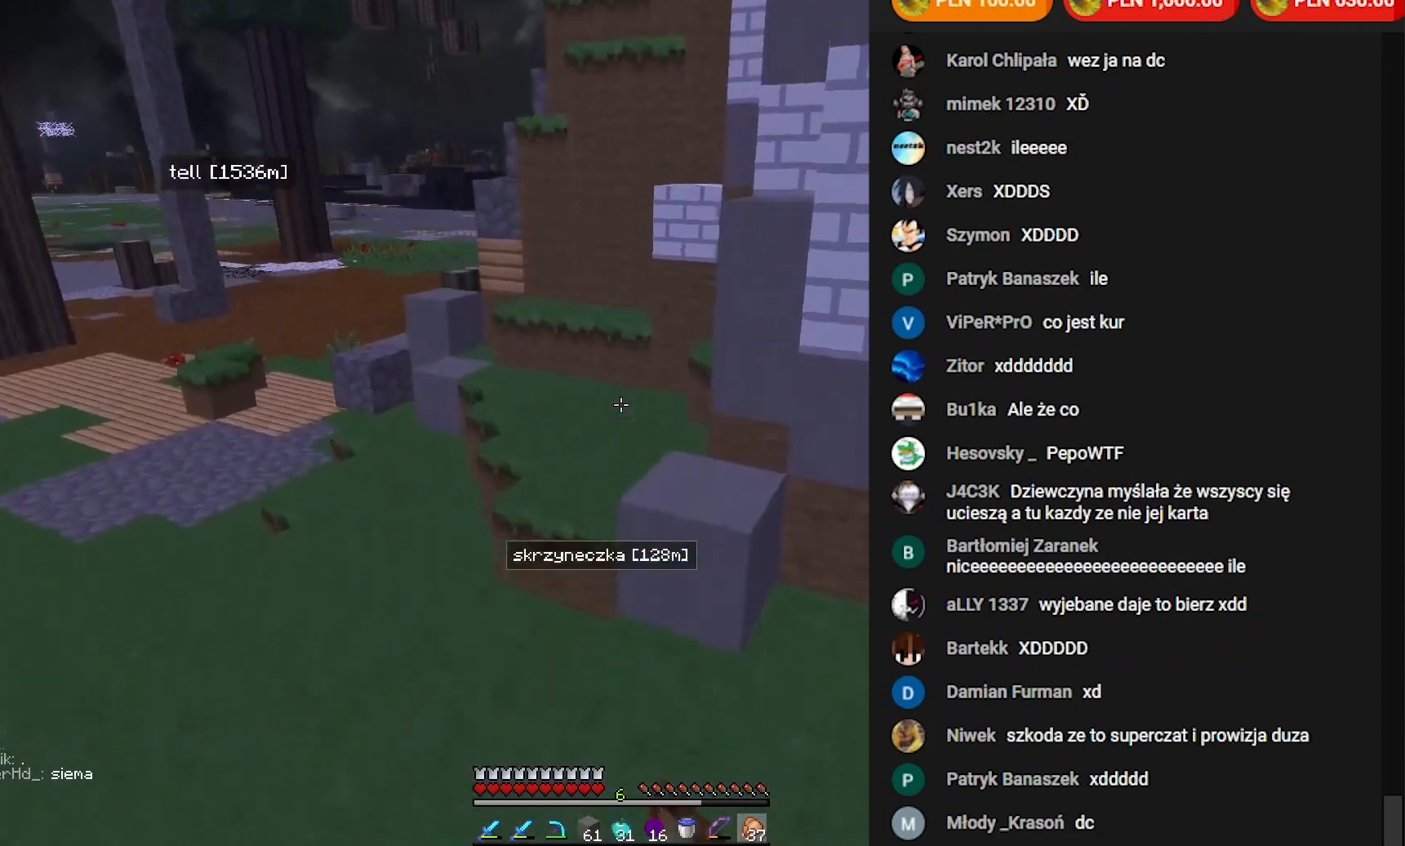
{"keys": ["w"], "mouse": [], "events": [[167, "a", "down"], [283, "mouse_left", "up"], [450, "a", "up"]]}
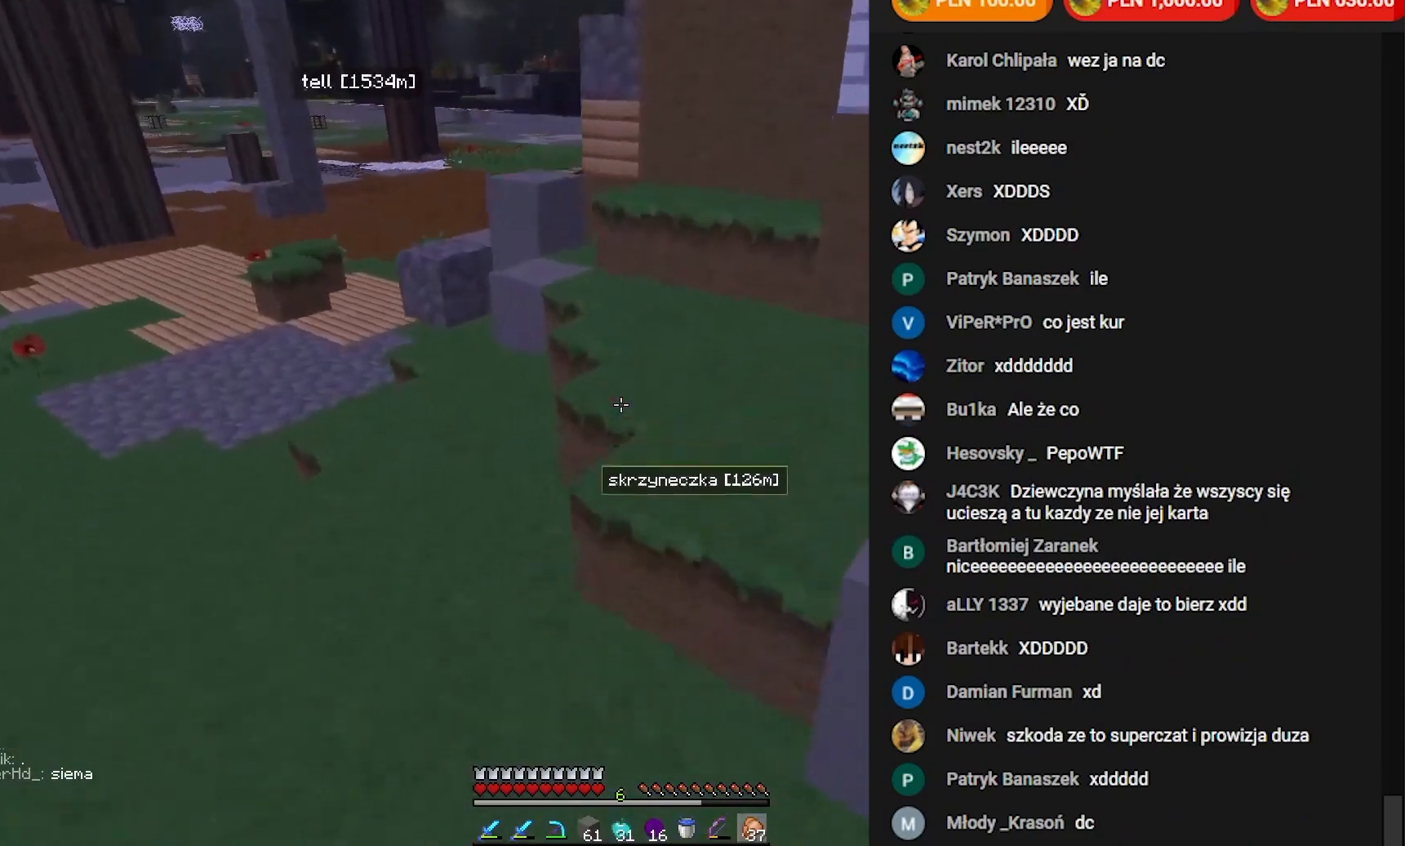
{"keys": ["w"], "mouse": [], "events": []}
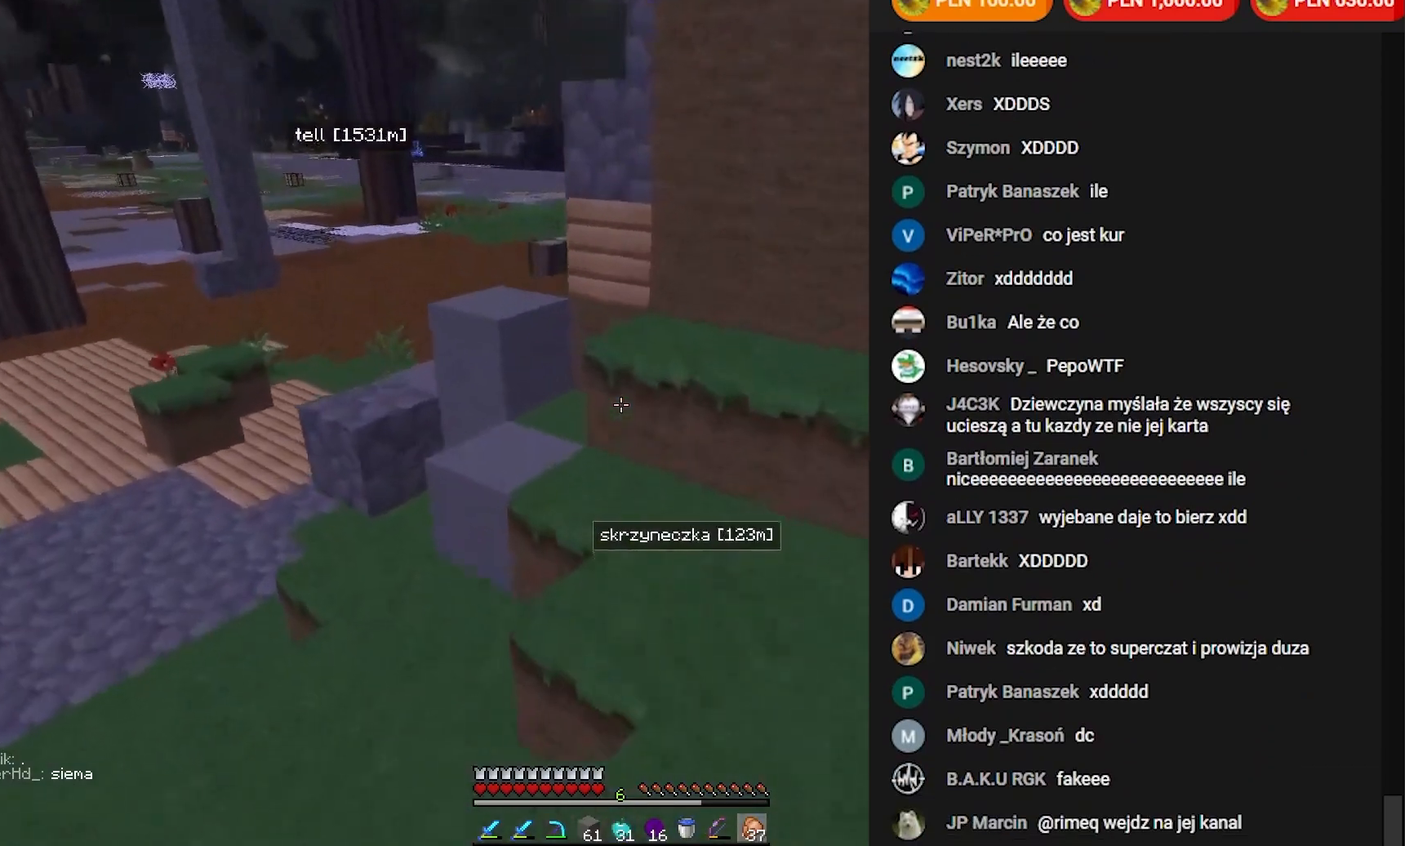
{"keys": ["a", "w"], "mouse": [], "events": [[500, "a", "down"]]}
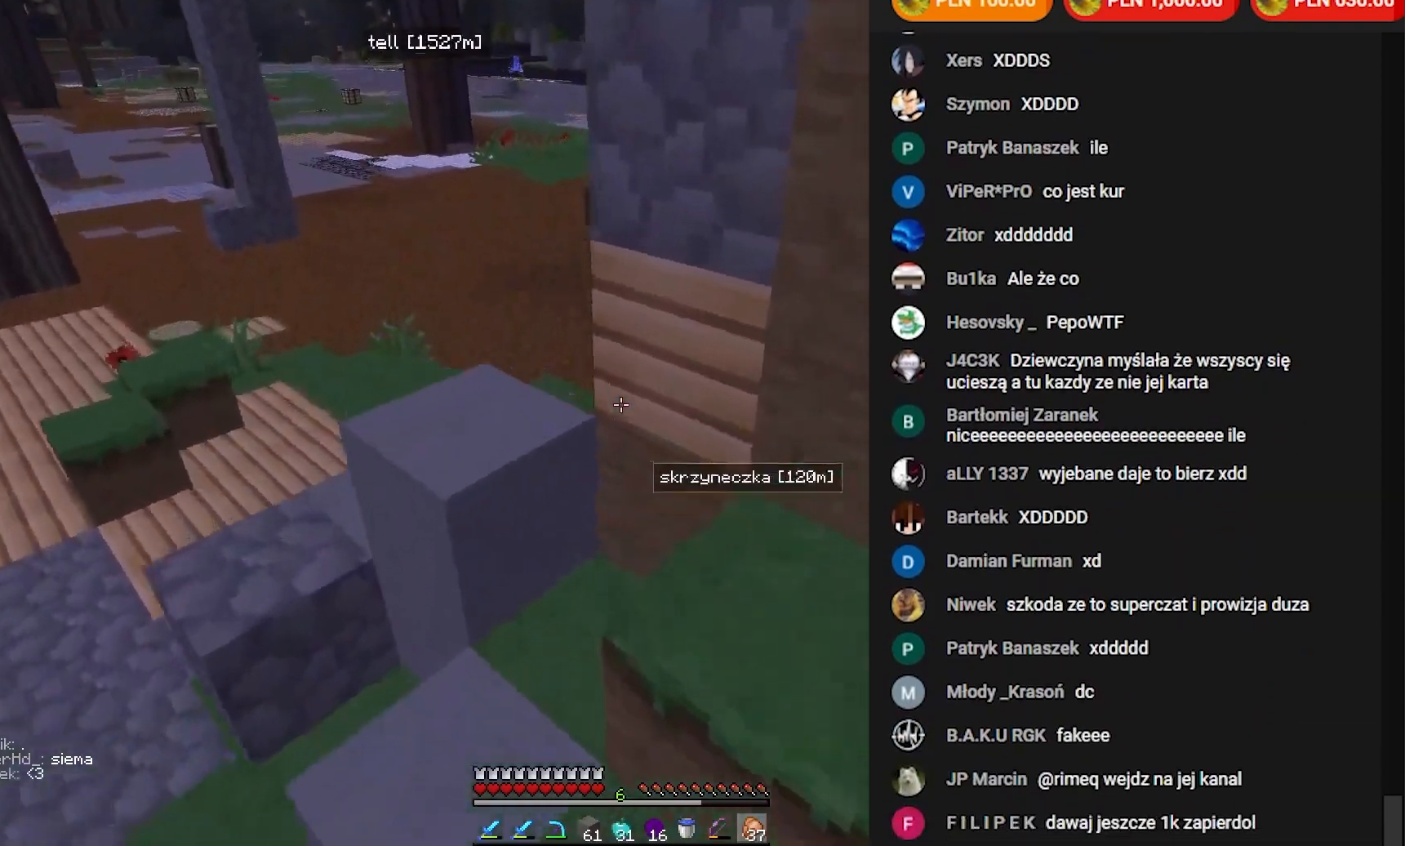
{"keys": ["w"], "mouse": [], "events": [[500, "a", "up"]]}
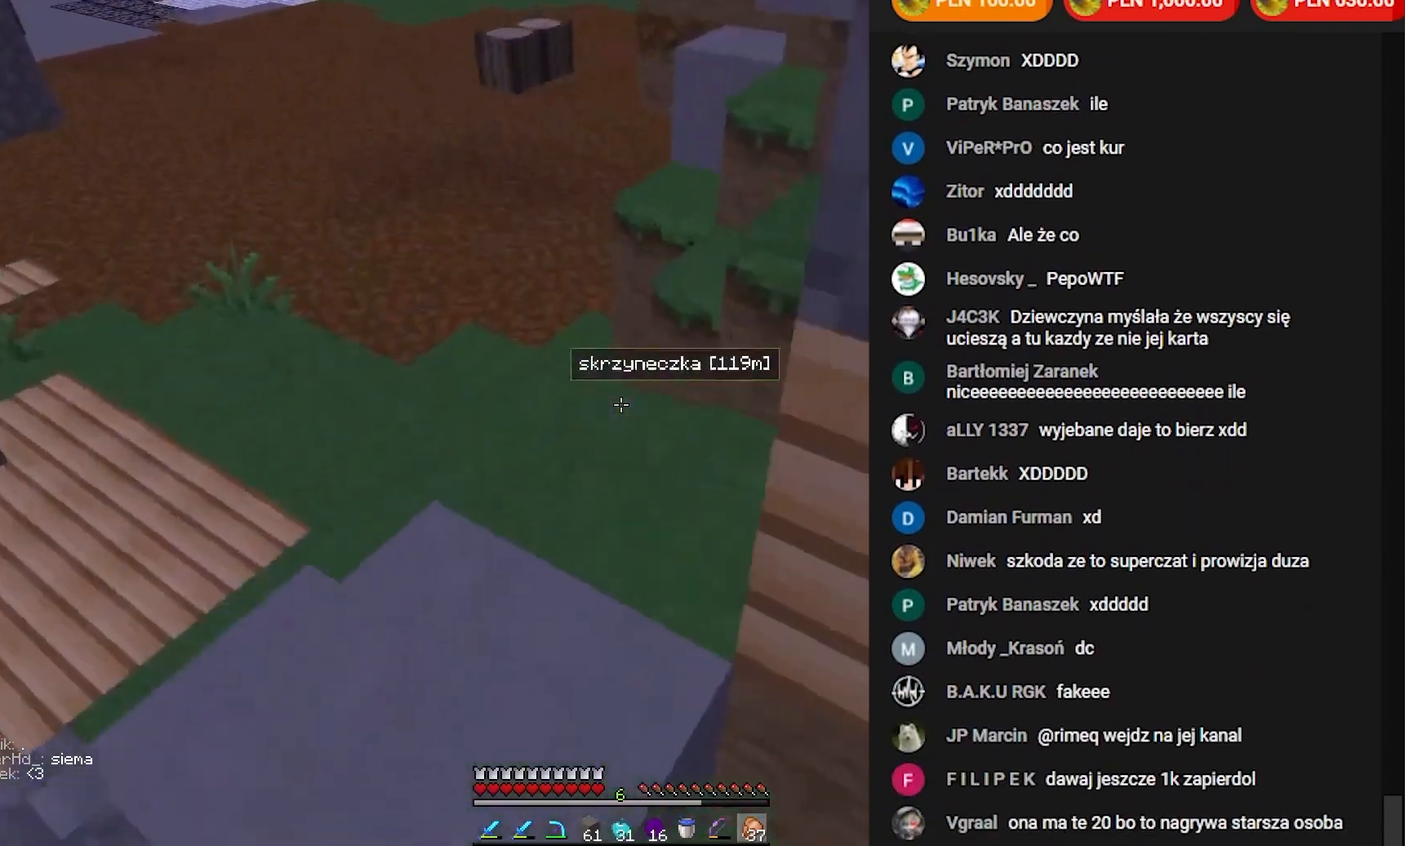
{"keys": ["w"], "mouse": [], "events": [[217, "a", "down"], [483, "a", "up"]]}
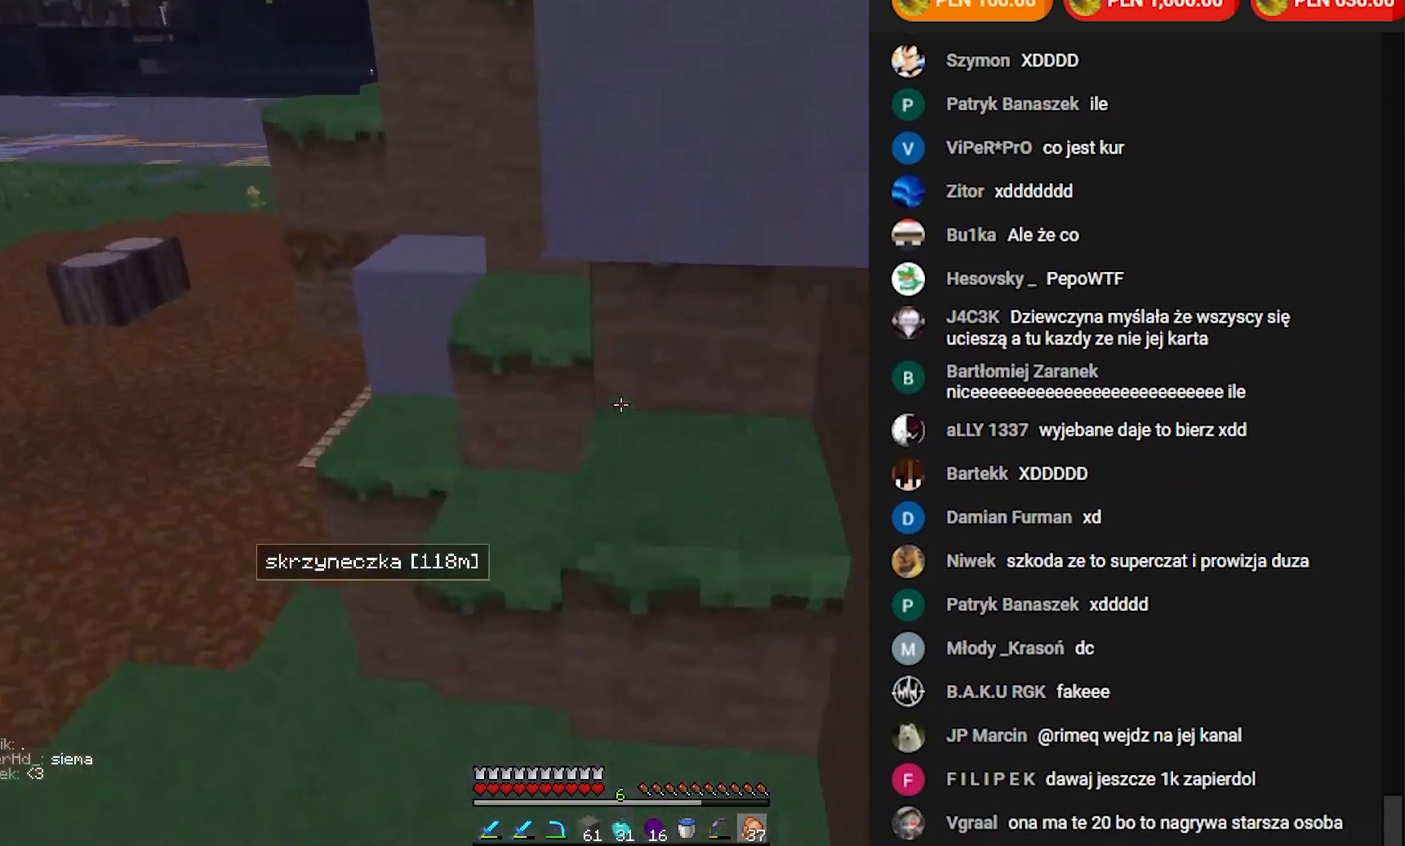
{"keys": ["a", "w"], "mouse": [], "events": [[300, "a", "down"]]}